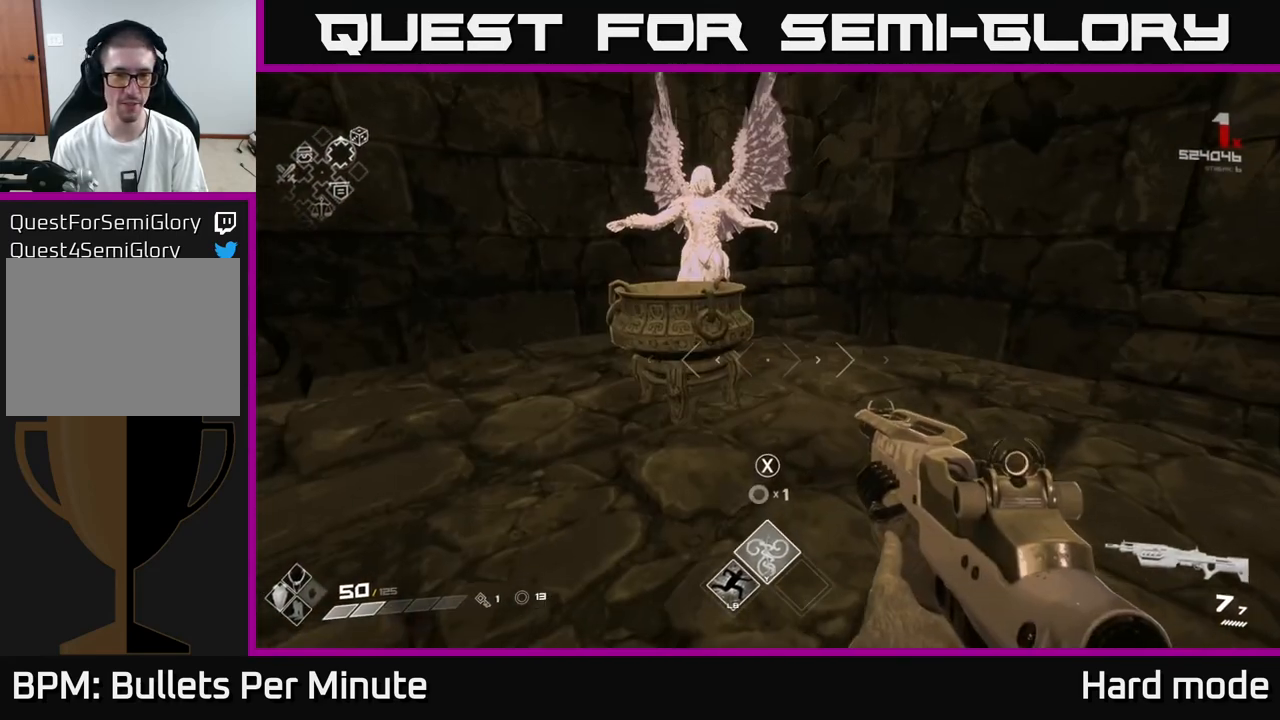
Gameplay with a controller (Xbox layout); each line is a JSON object with the inputs held at the frame after it. "events" lists button and stick changes between this image and that frame as [ms after this image, input, new state], when the widget could be followed in between.
{"buttons": [], "left_stick": "center", "right_stick": "center", "events": [[33, "left_stick", "up-left"], [83, "left_stick", "up"], [233, "left_stick", "center"], [317, "right_stick", "up"], [417, "right_stick", "center"]]}
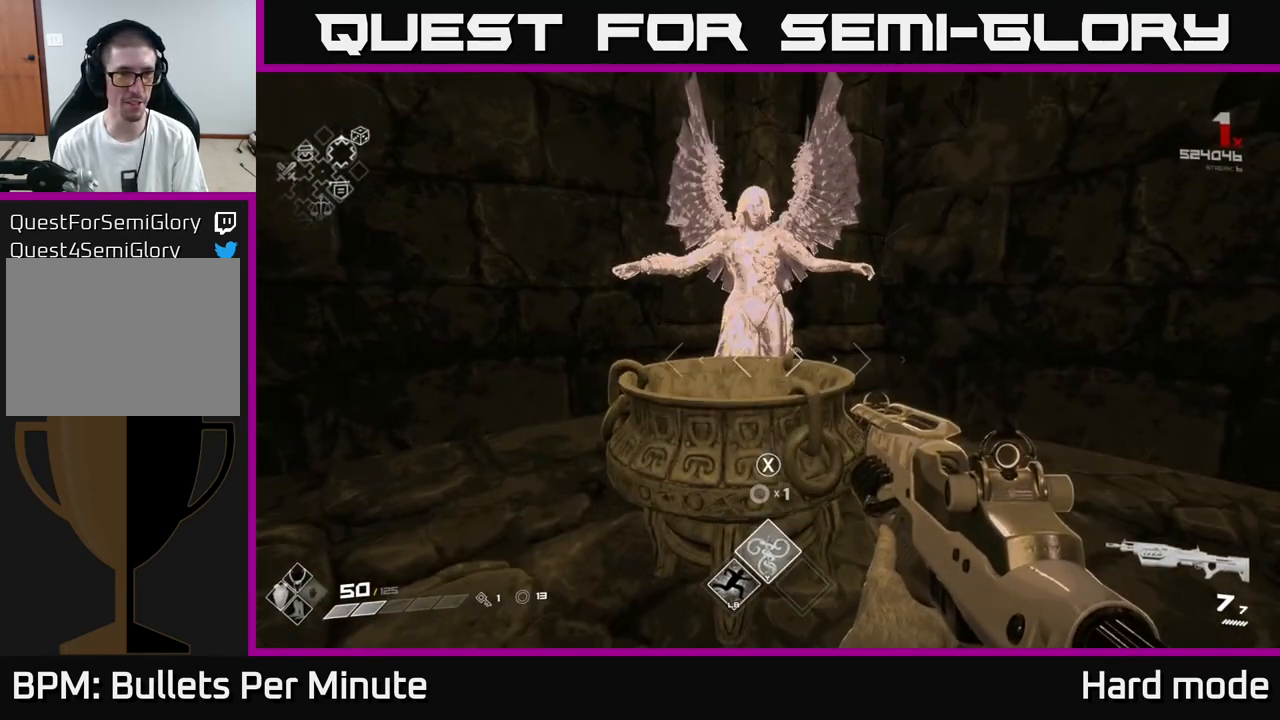
{"buttons": [], "left_stick": "center", "right_stick": "center", "events": [[200, "left_stick", "up-left"], [317, "left_stick", "center"]]}
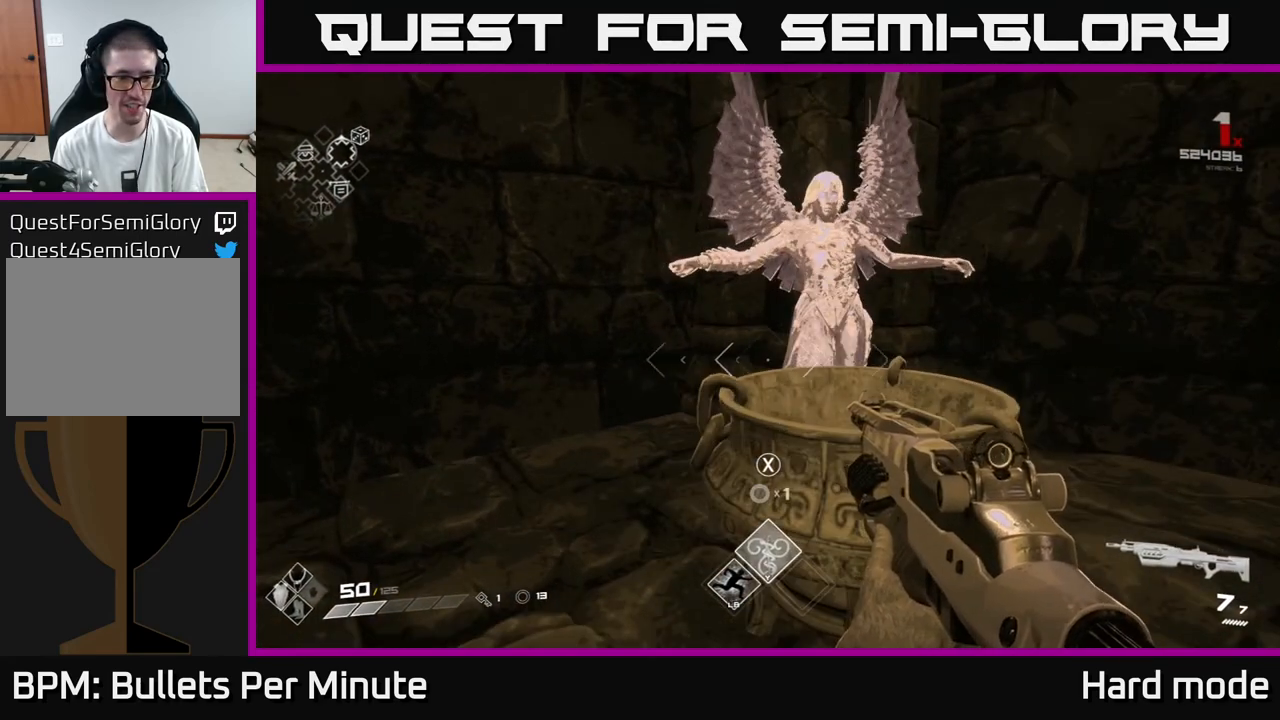
{"buttons": ["X"], "left_stick": "center", "right_stick": "center", "events": [[117, "right_stick", "right"], [183, "right_stick", "center"], [350, "X", "down"], [417, "X", "up"], [500, "X", "down"]]}
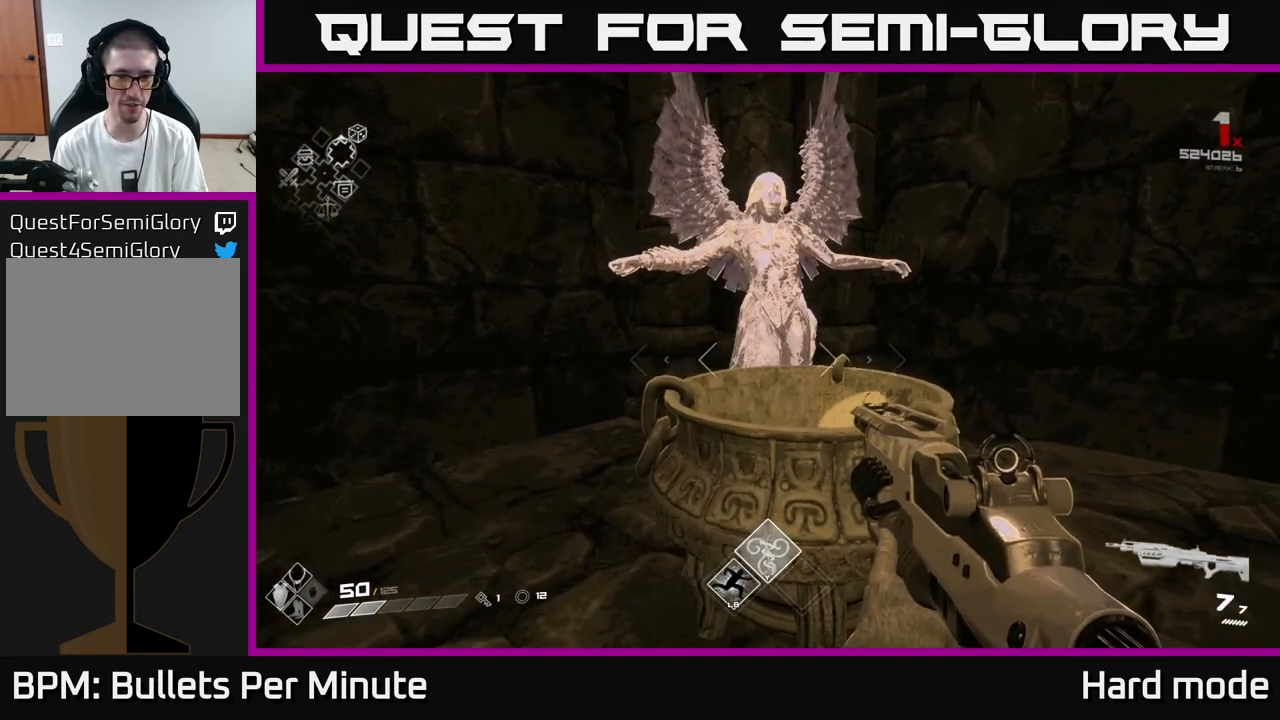
{"buttons": [], "left_stick": "center", "right_stick": "center", "events": [[100, "X", "up"], [183, "X", "down"], [233, "X", "up"]]}
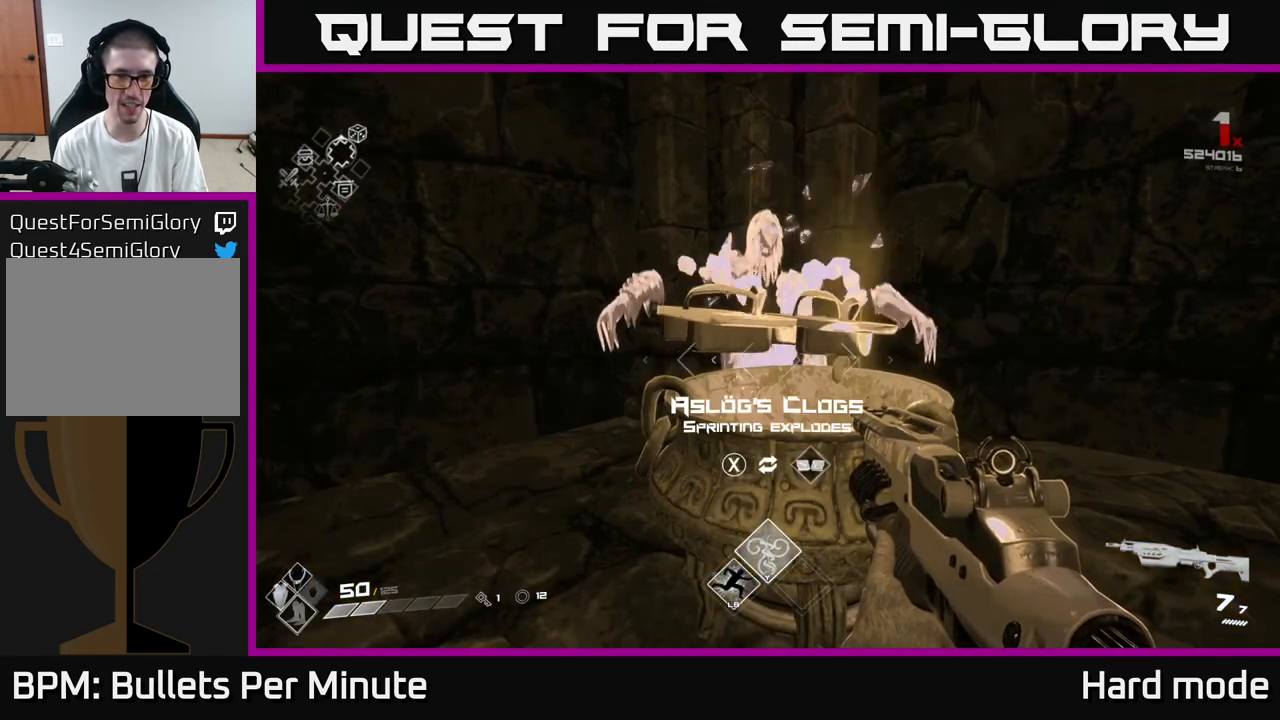
{"buttons": [], "left_stick": "center", "right_stick": "center", "events": []}
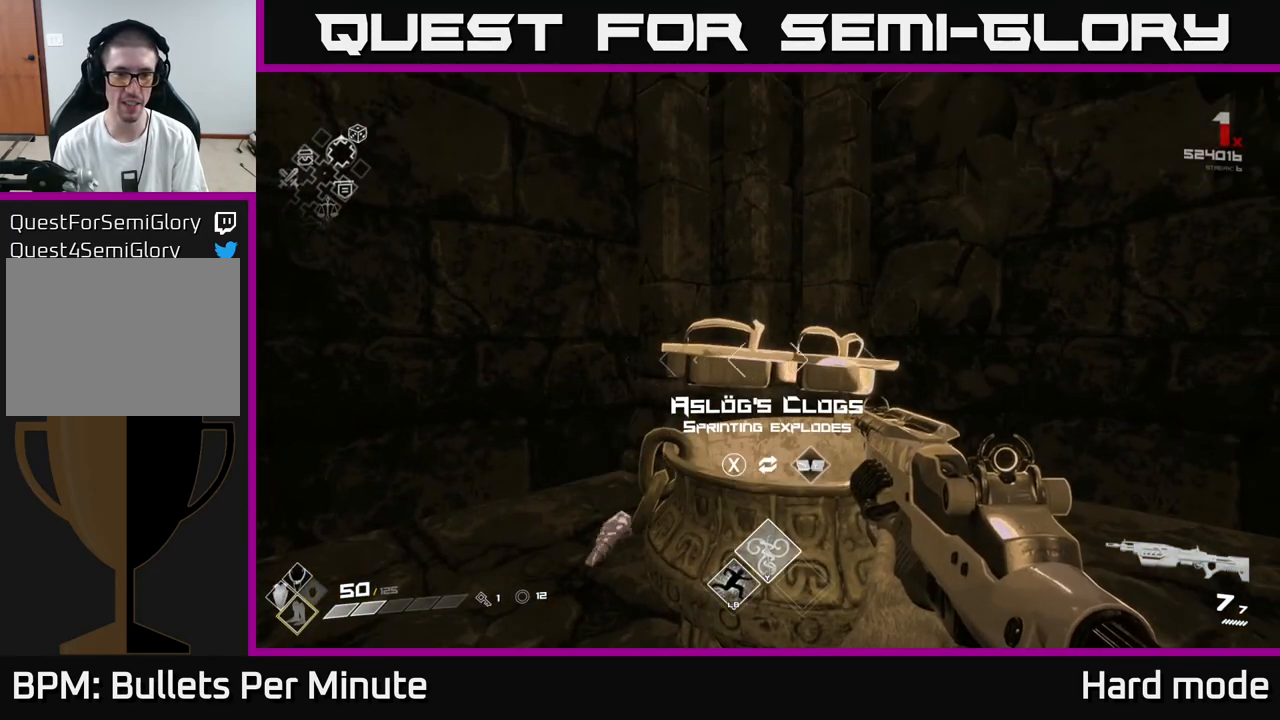
{"buttons": [], "left_stick": "center", "right_stick": "center", "events": []}
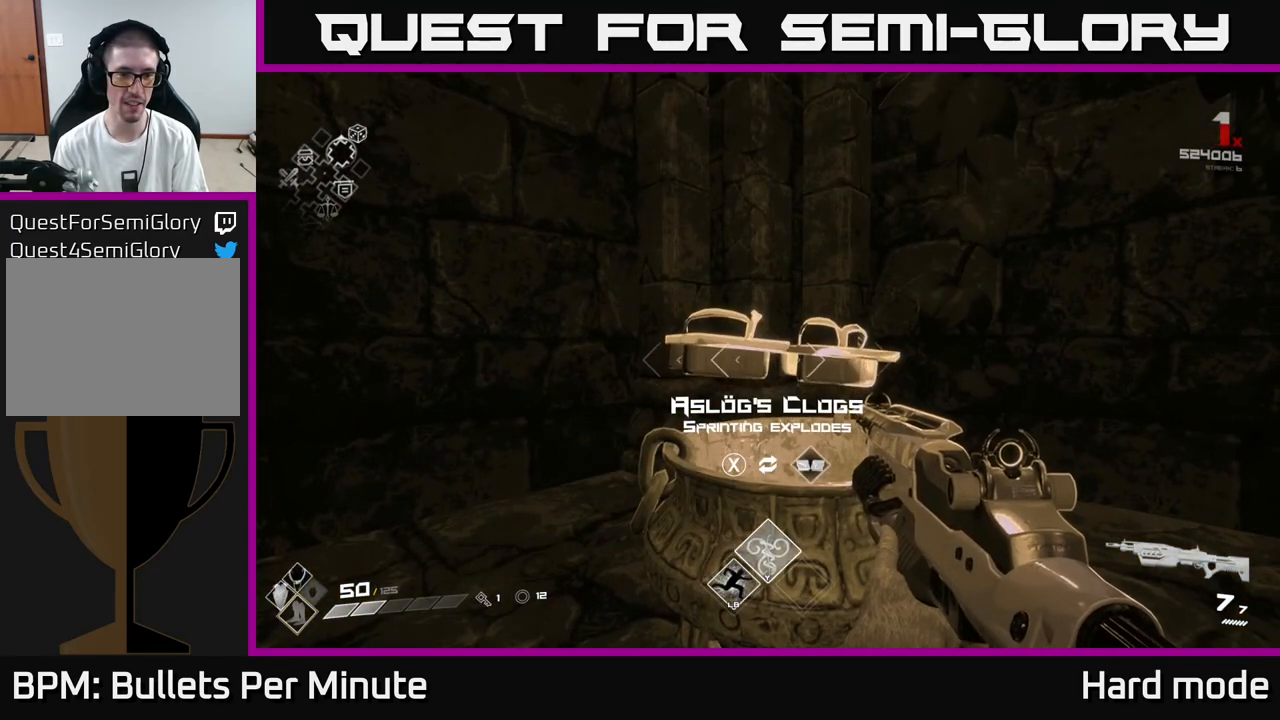
{"buttons": [], "left_stick": "center", "right_stick": "right", "events": [[483, "right_stick", "right"]]}
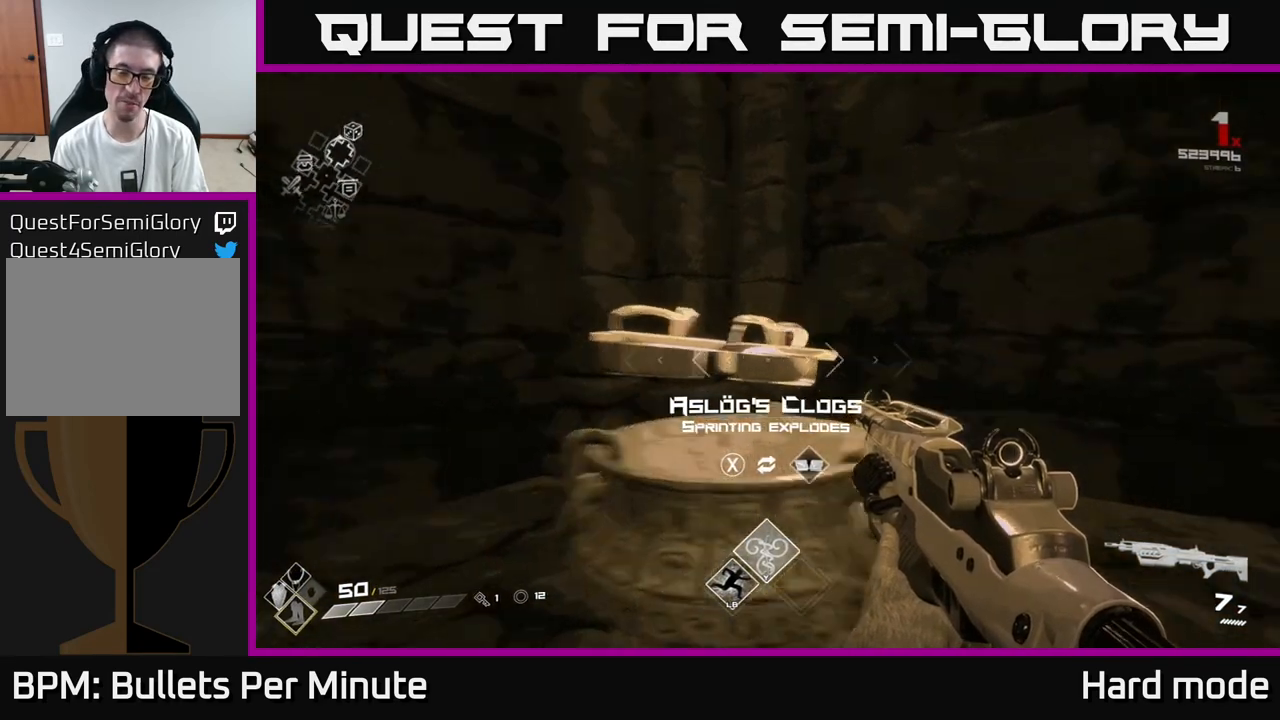
{"buttons": [], "left_stick": "up-right", "right_stick": "right", "events": [[67, "left_stick", "right"], [333, "left_stick", "up-right"]]}
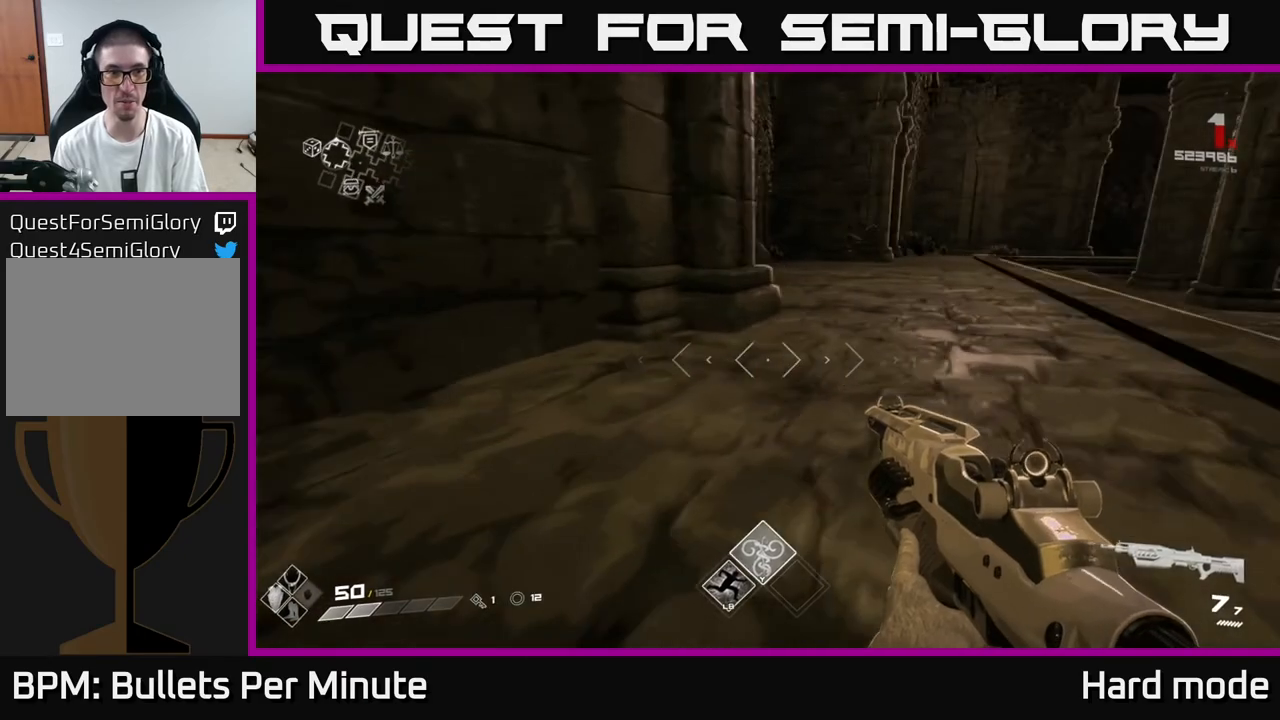
{"buttons": ["L1"], "left_stick": "up", "right_stick": "left", "events": [[17, "right_stick", "center"], [50, "left_stick", "up"], [83, "L1", "down"], [467, "right_stick", "left"]]}
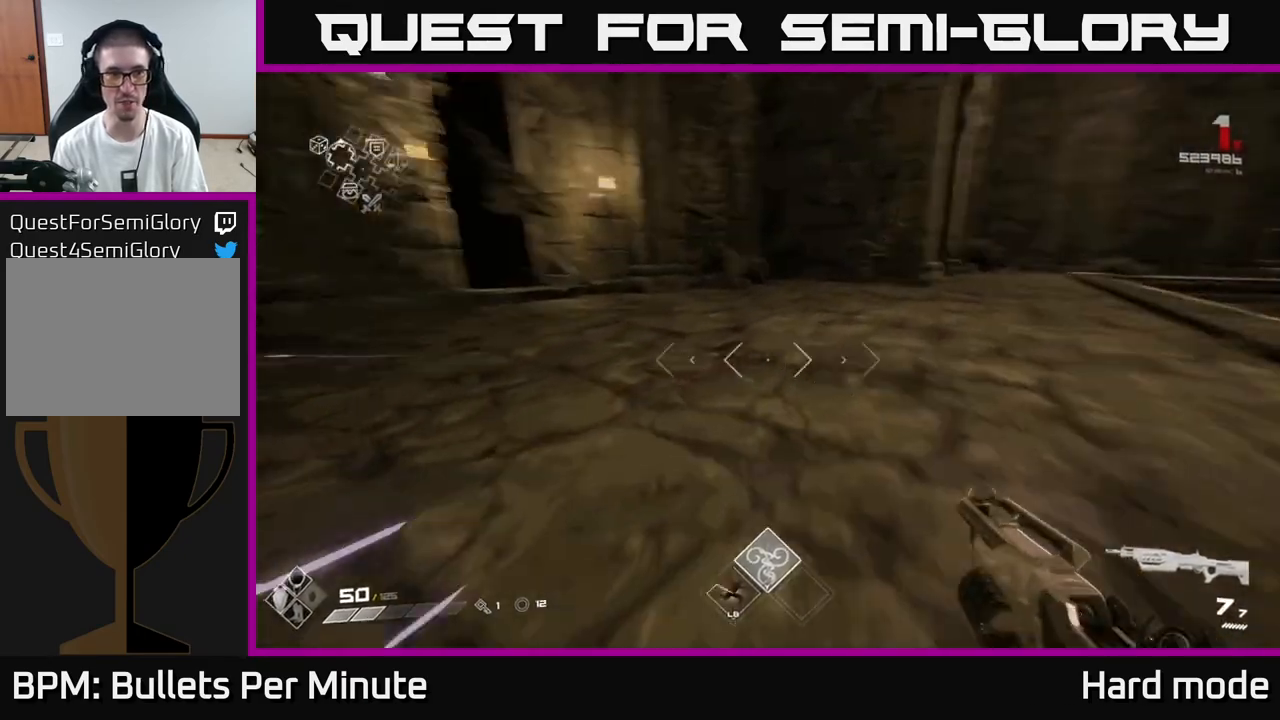
{"buttons": ["L1"], "left_stick": "up", "right_stick": "center", "events": [[283, "right_stick", "center"]]}
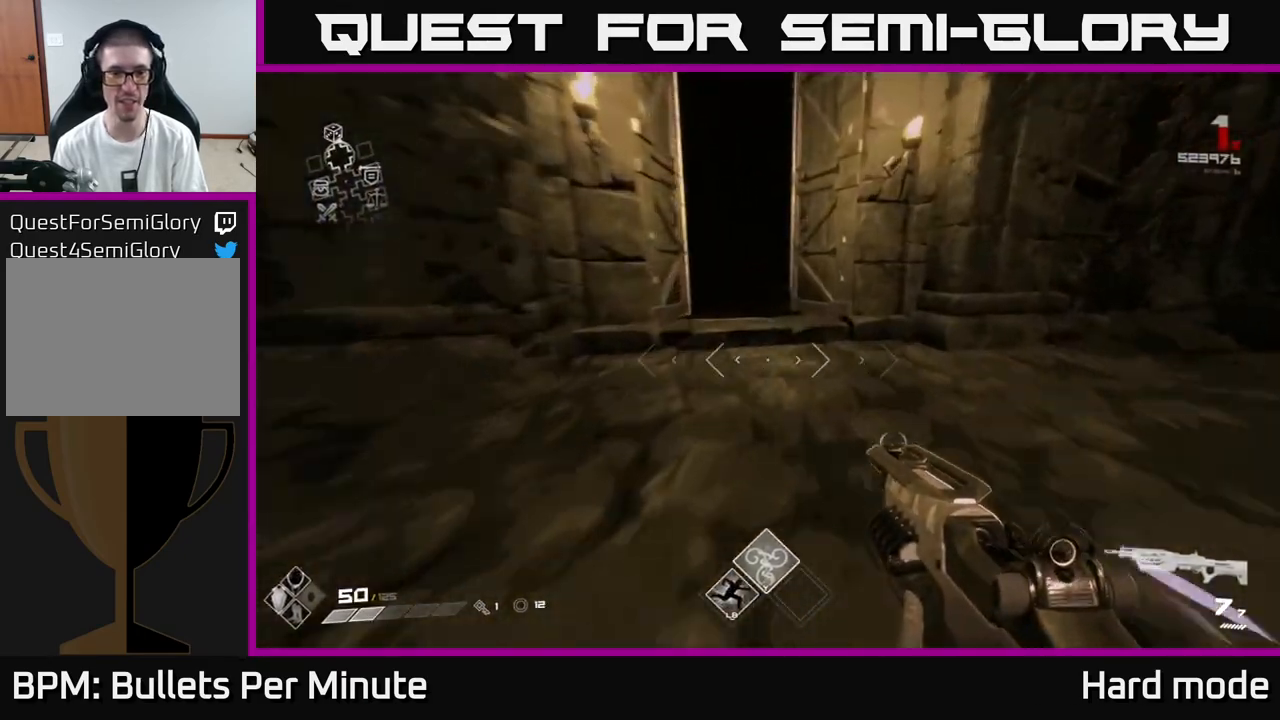
{"buttons": ["L1"], "left_stick": "up", "right_stick": "center", "events": [[117, "right_stick", "left"], [200, "right_stick", "center"]]}
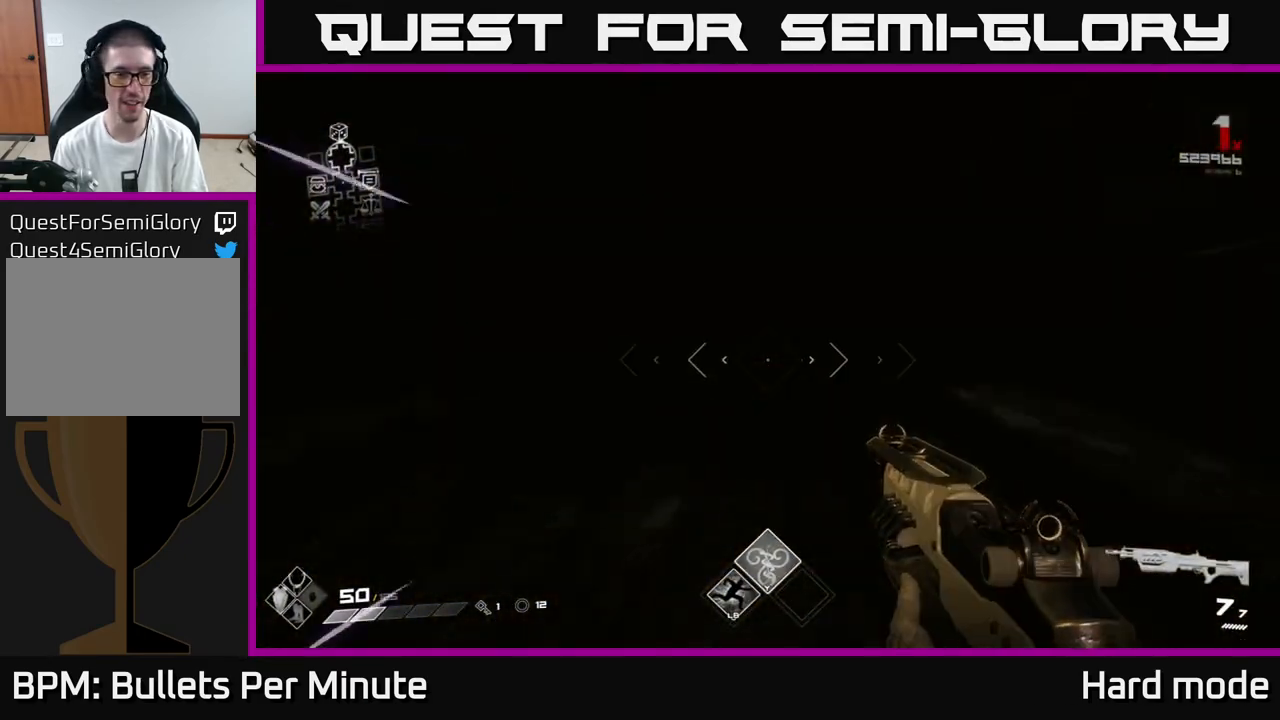
{"buttons": ["Y"], "left_stick": "up", "right_stick": "center", "events": [[133, "L1", "up"], [467, "Y", "down"]]}
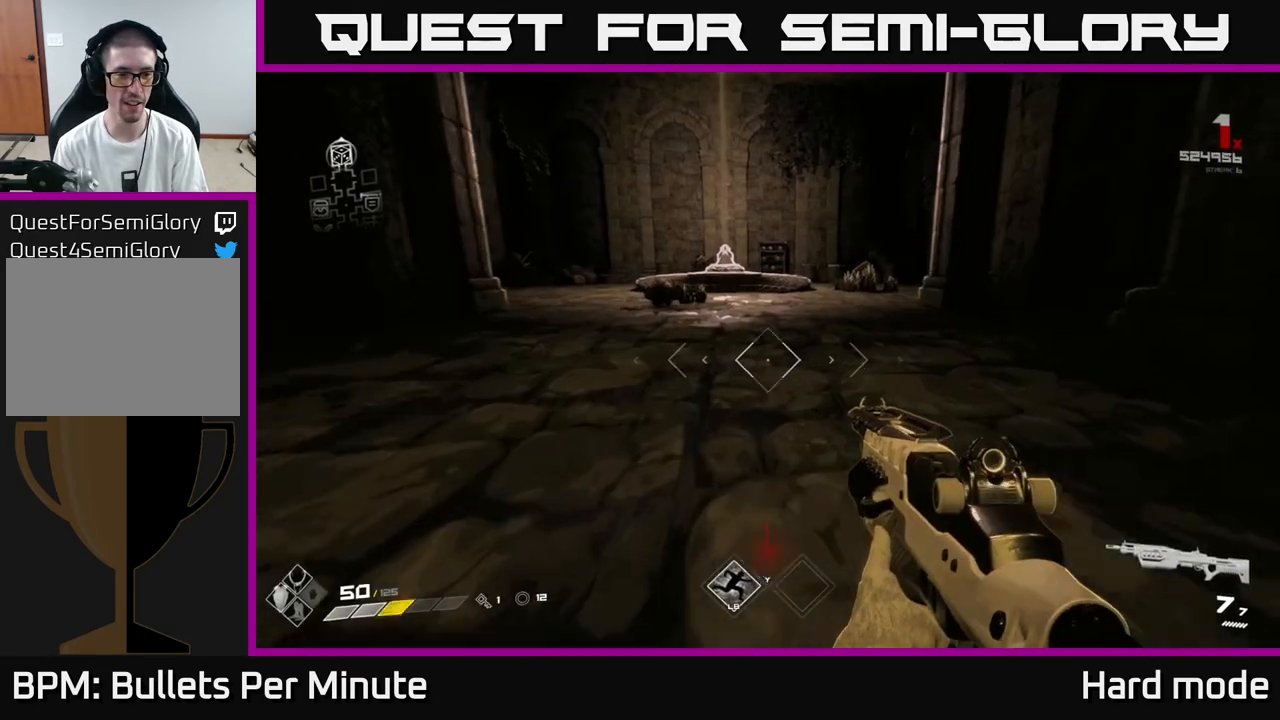
{"buttons": [], "left_stick": "up", "right_stick": "center", "events": [[50, "Y", "up"], [317, "right_stick", "up-left"], [417, "right_stick", "center"]]}
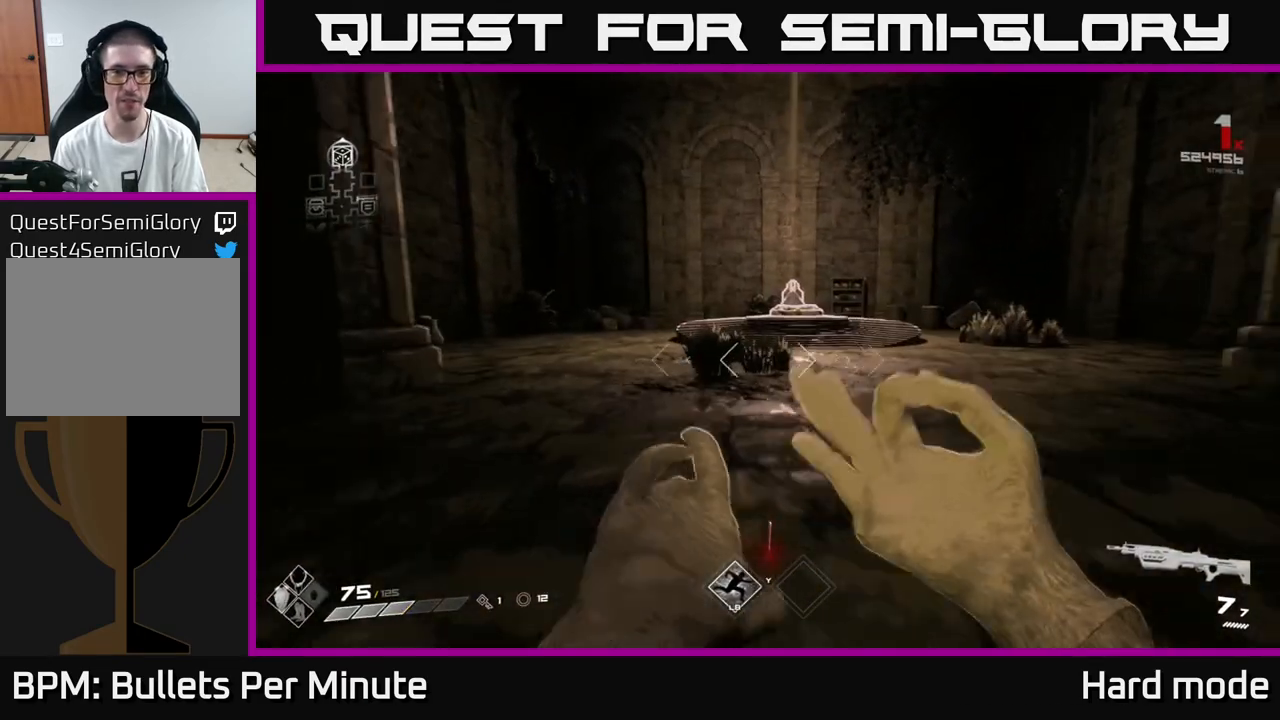
{"buttons": [], "left_stick": "up", "right_stick": "center", "events": []}
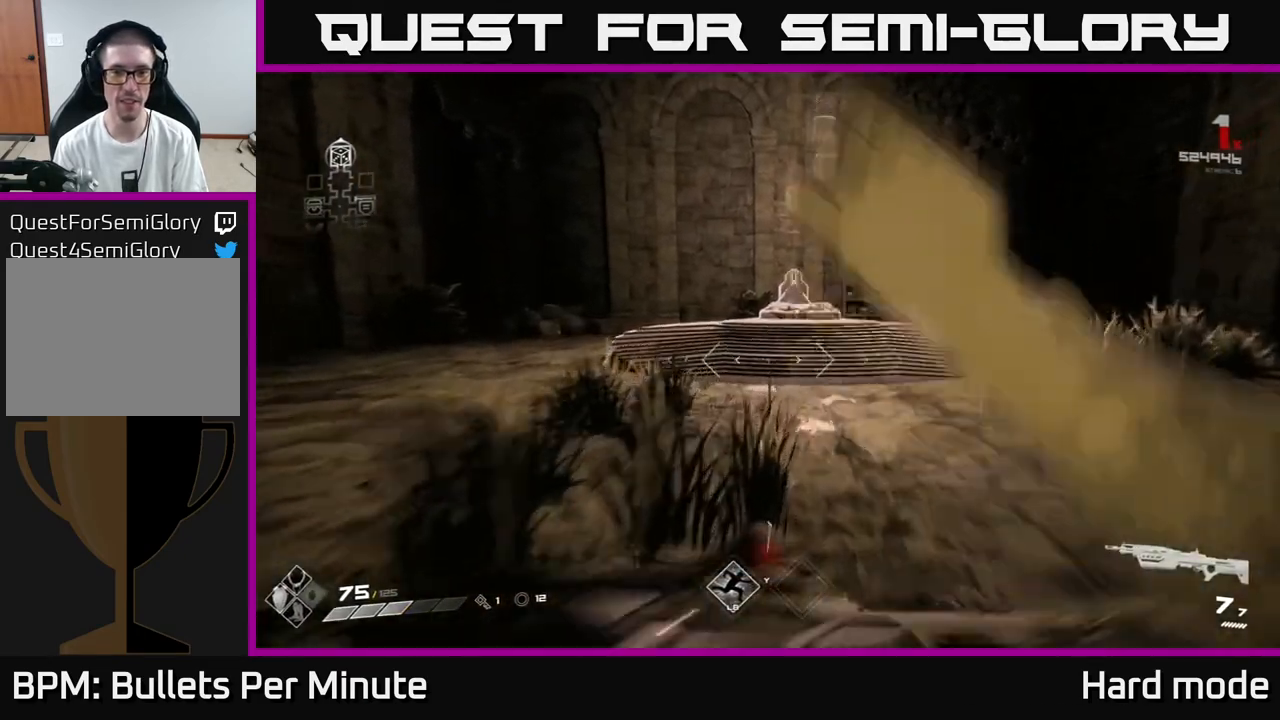
{"buttons": [], "left_stick": "up", "right_stick": "center", "events": []}
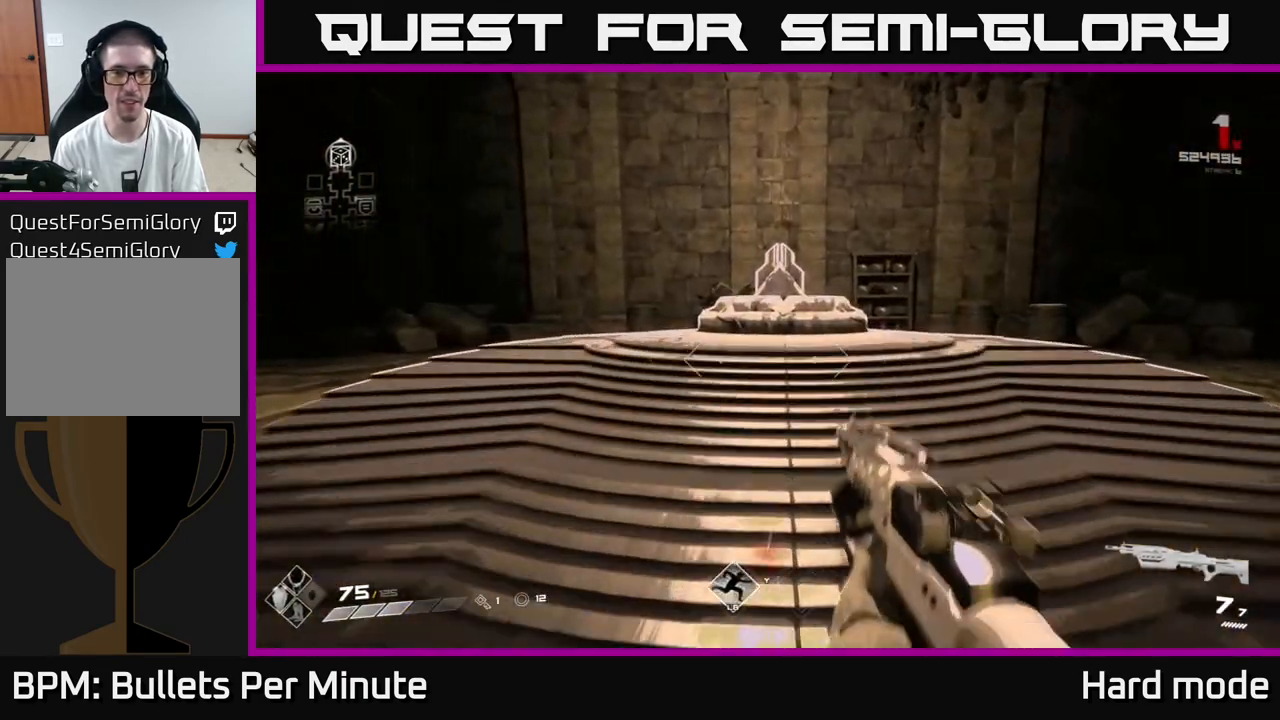
{"buttons": ["X"], "left_stick": "center", "right_stick": "center", "events": [[367, "left_stick", "center"], [417, "X", "down"]]}
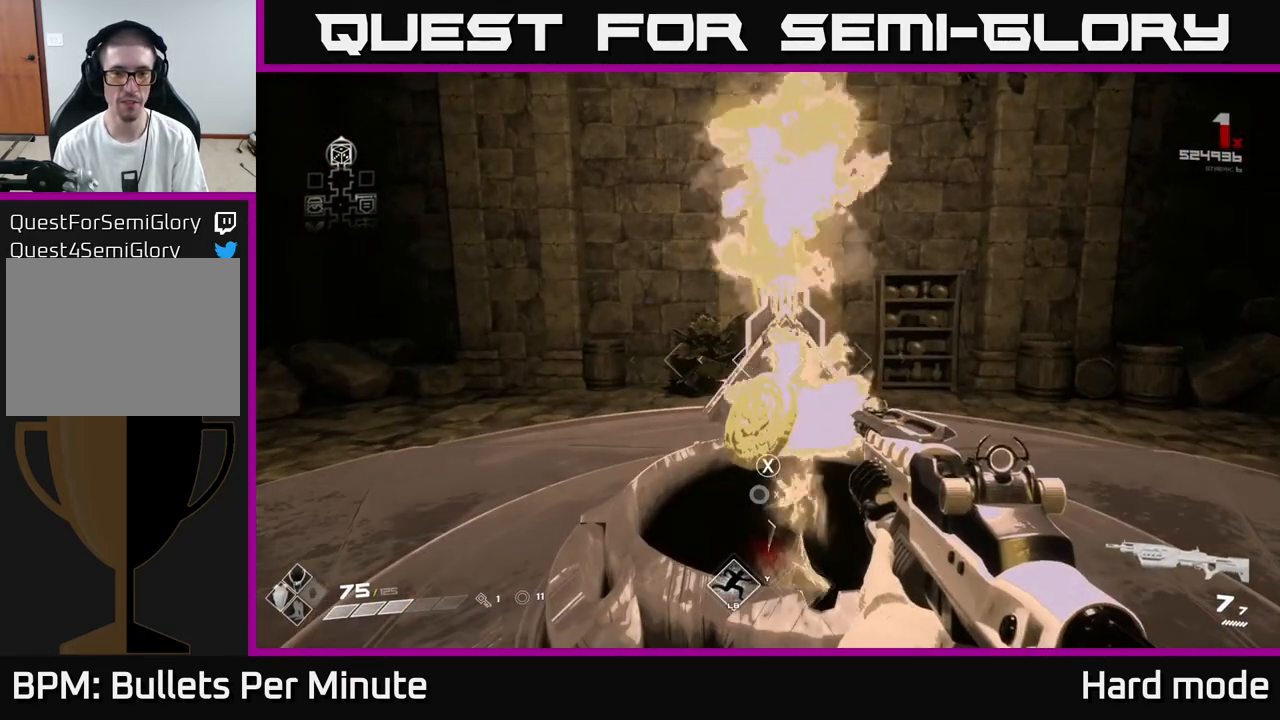
{"buttons": [], "left_stick": "center", "right_stick": "center", "events": [[33, "X", "up"]]}
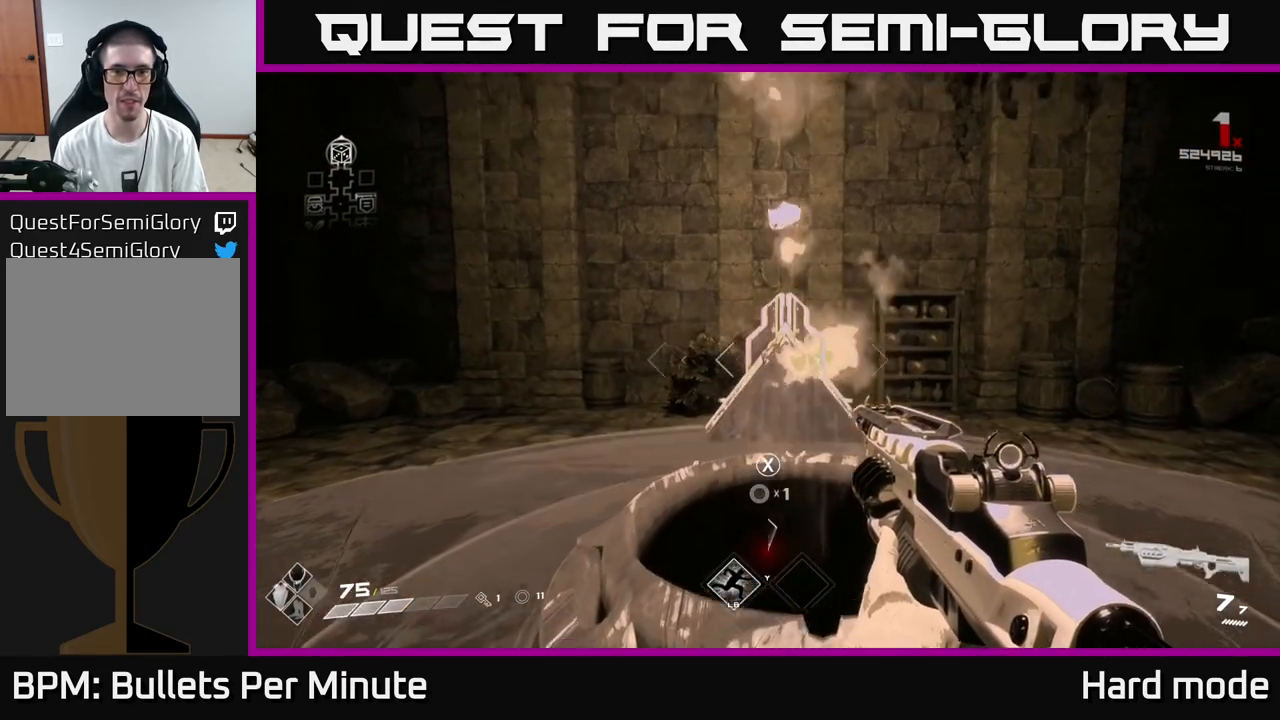
{"buttons": [], "left_stick": "center", "right_stick": "center", "events": []}
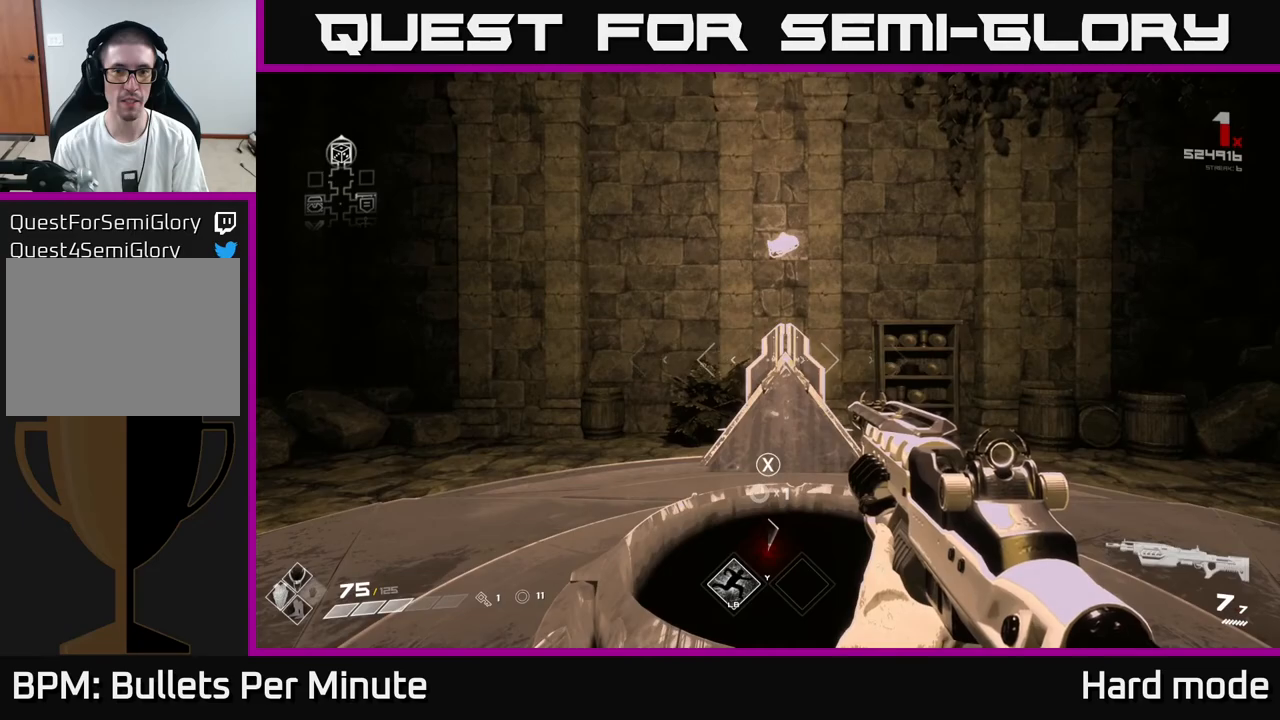
{"buttons": [], "left_stick": "up", "right_stick": "center", "events": [[317, "right_stick", "up"], [333, "left_stick", "up"], [450, "right_stick", "center"]]}
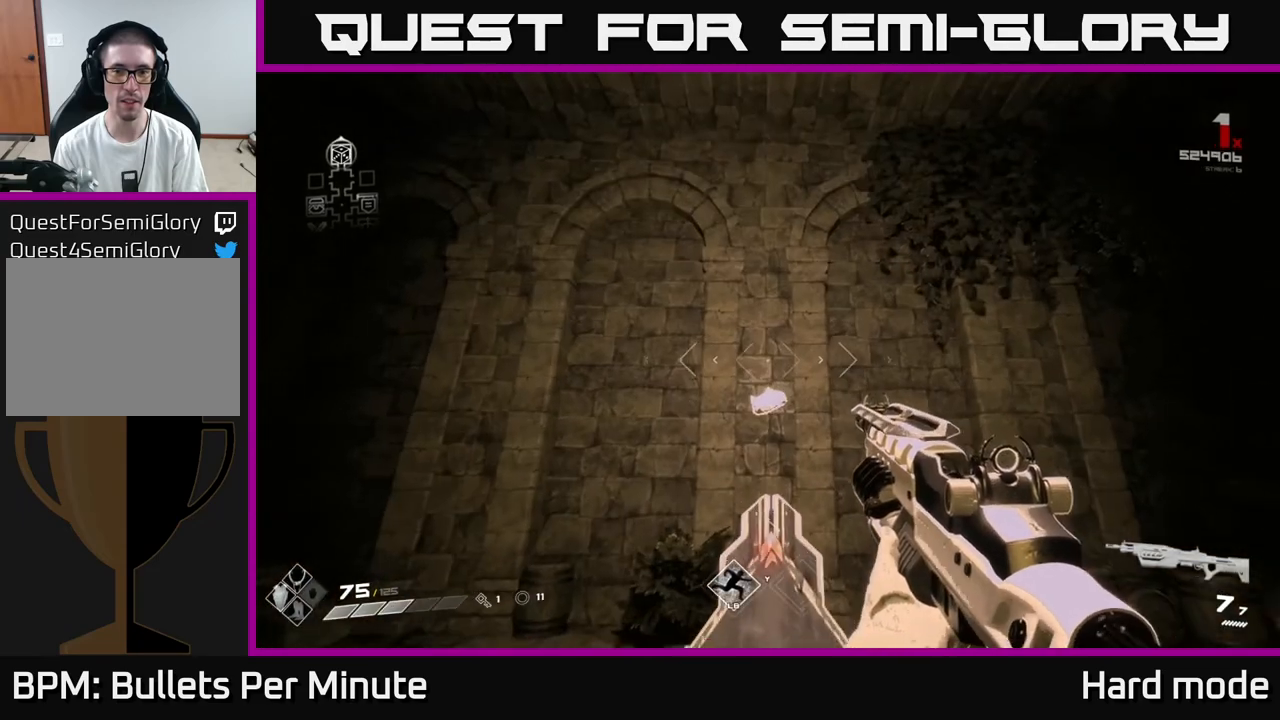
{"buttons": [], "left_stick": "center", "right_stick": "center", "events": [[317, "left_stick", "center"]]}
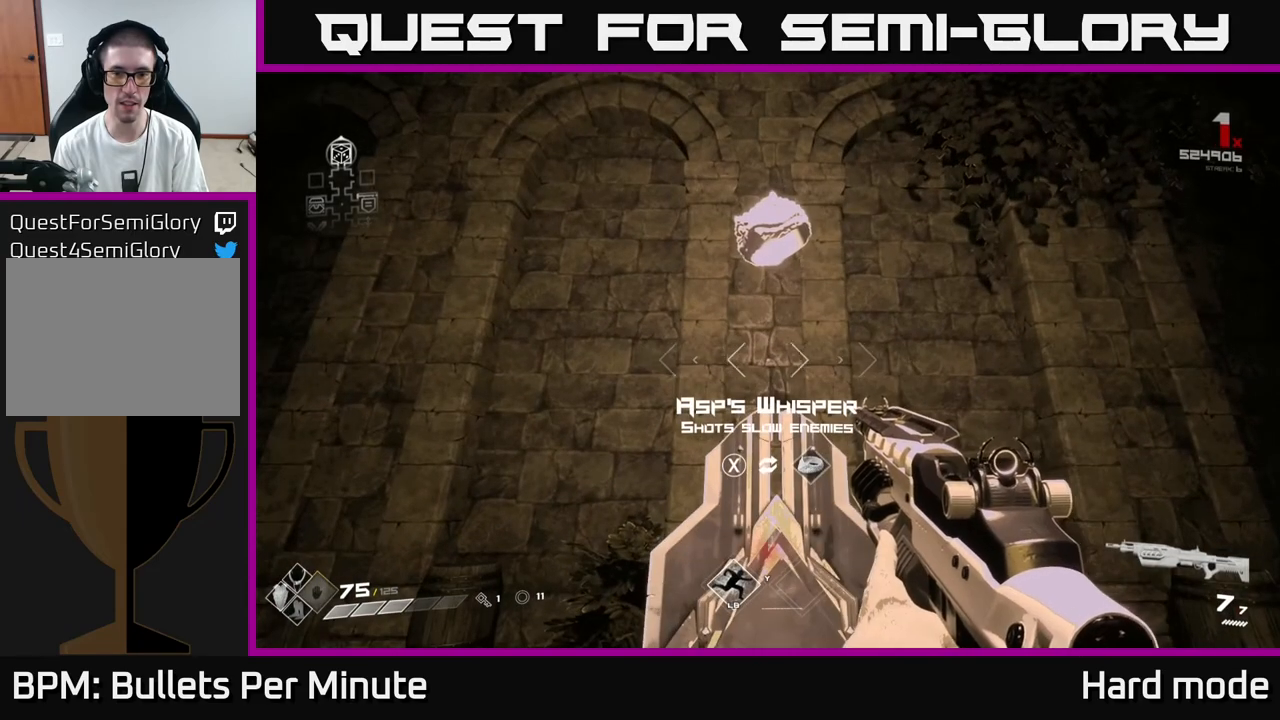
{"buttons": [], "left_stick": "center", "right_stick": "center", "events": []}
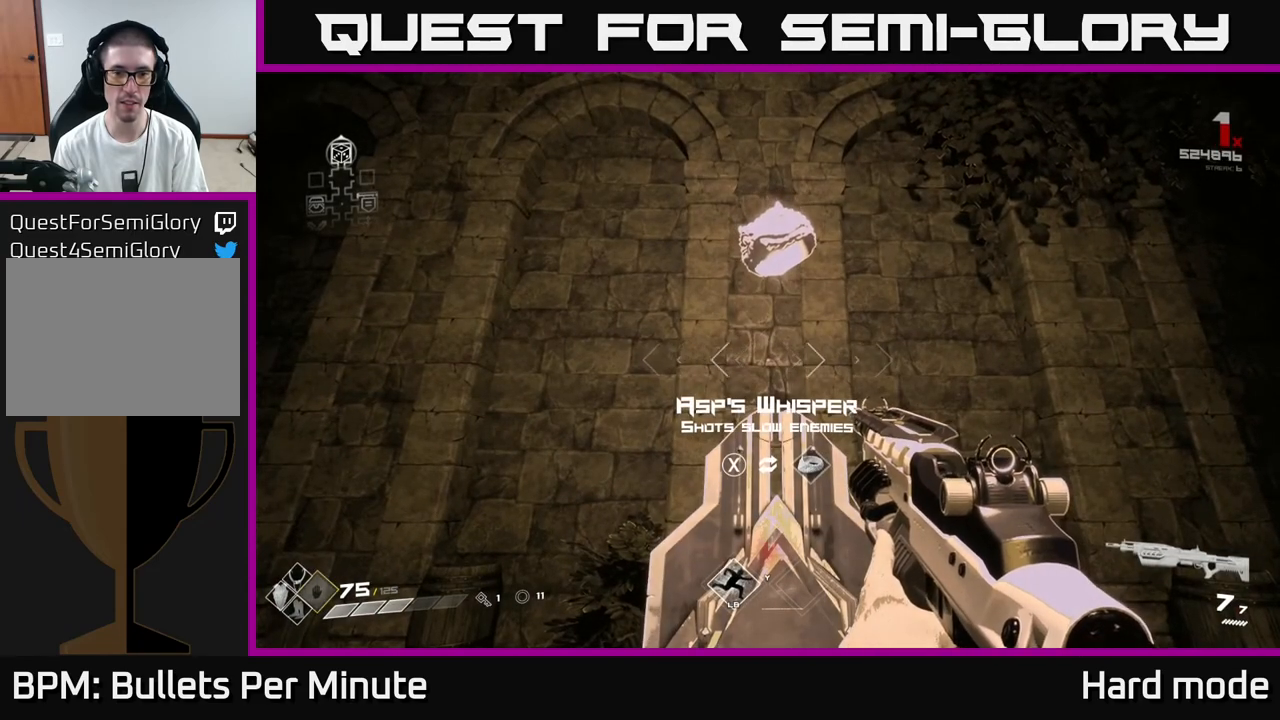
{"buttons": [], "left_stick": "down", "right_stick": "down", "events": [[133, "left_stick", "down"], [150, "A", "down"], [217, "A", "up"], [383, "right_stick", "down"]]}
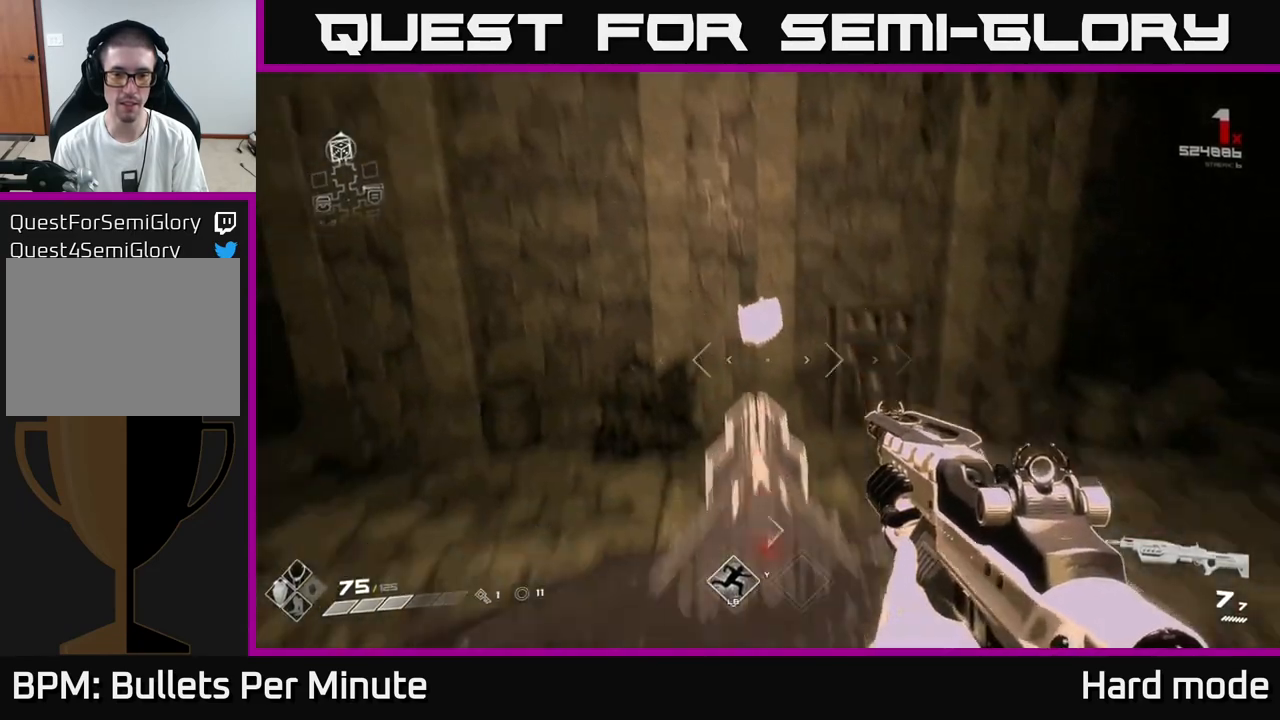
{"buttons": [], "left_stick": "up", "right_stick": "center", "events": [[67, "right_stick", "center"], [183, "left_stick", "center"], [500, "left_stick", "up"]]}
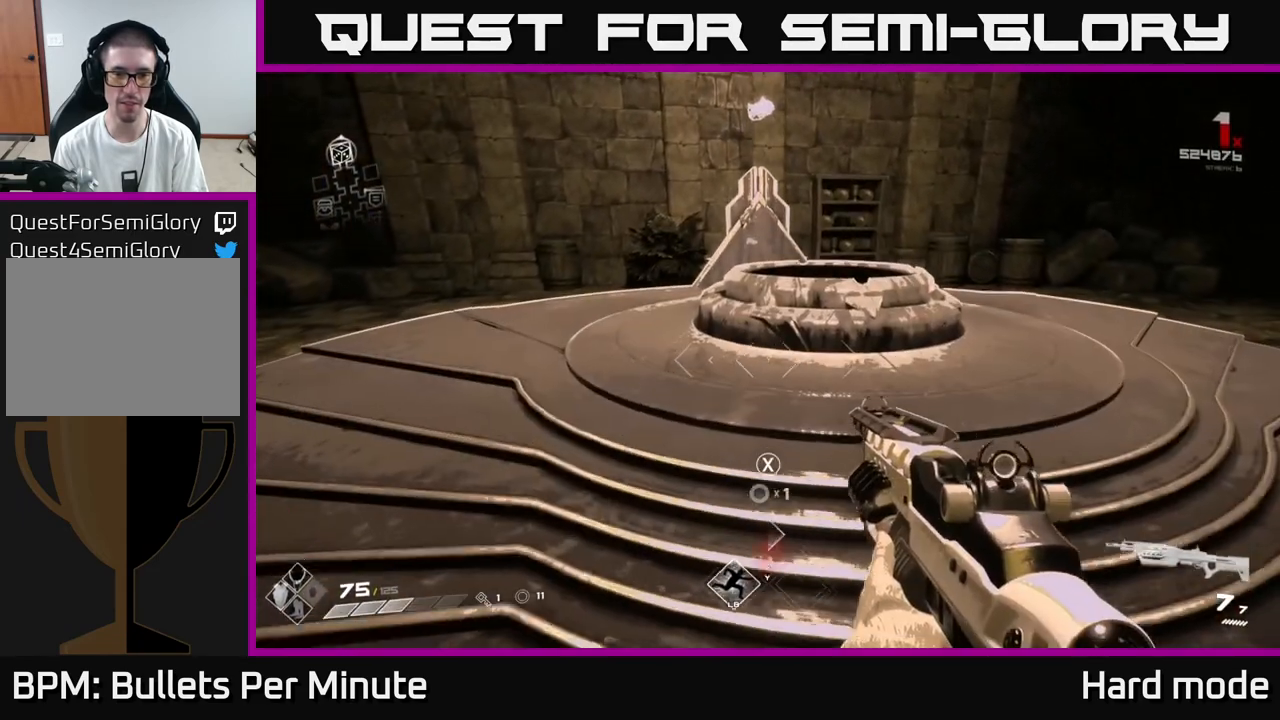
{"buttons": [], "left_stick": "up", "right_stick": "up", "events": [[167, "left_stick", "center"], [233, "X", "down"], [317, "X", "up"], [417, "left_stick", "up"], [500, "right_stick", "up"]]}
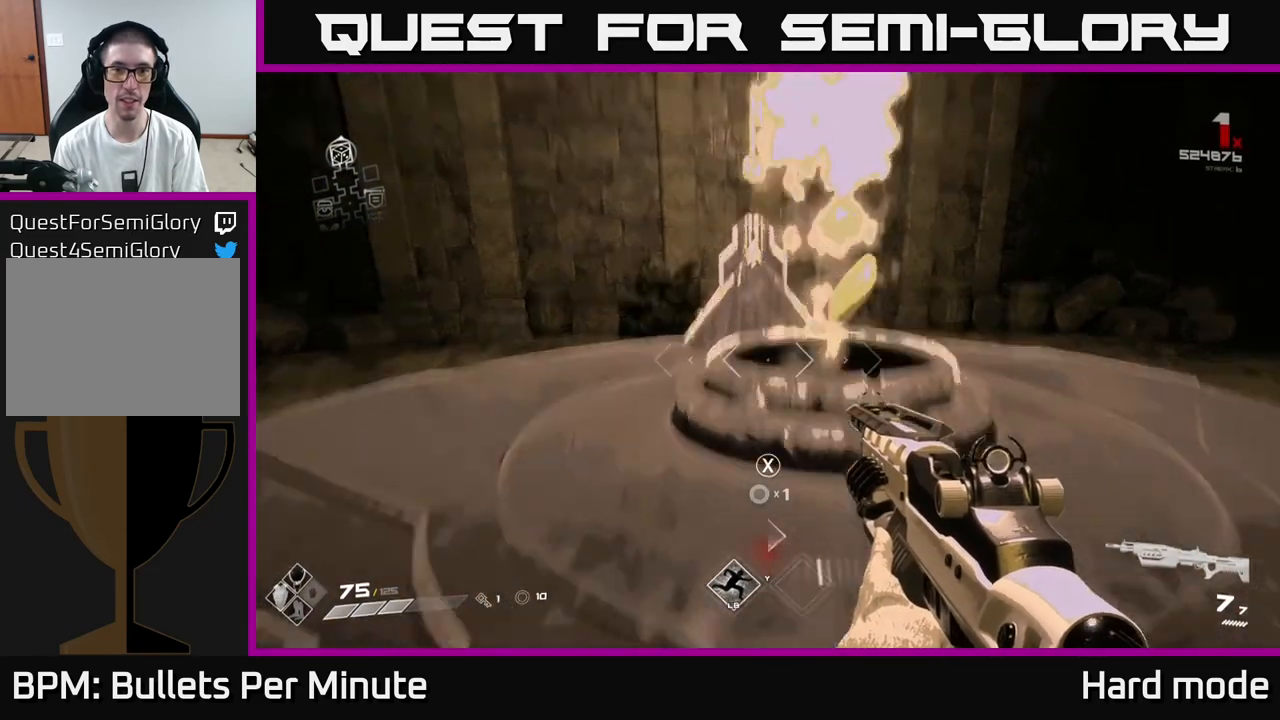
{"buttons": [], "left_stick": "center", "right_stick": "center", "events": [[133, "right_stick", "center"], [183, "left_stick", "center"]]}
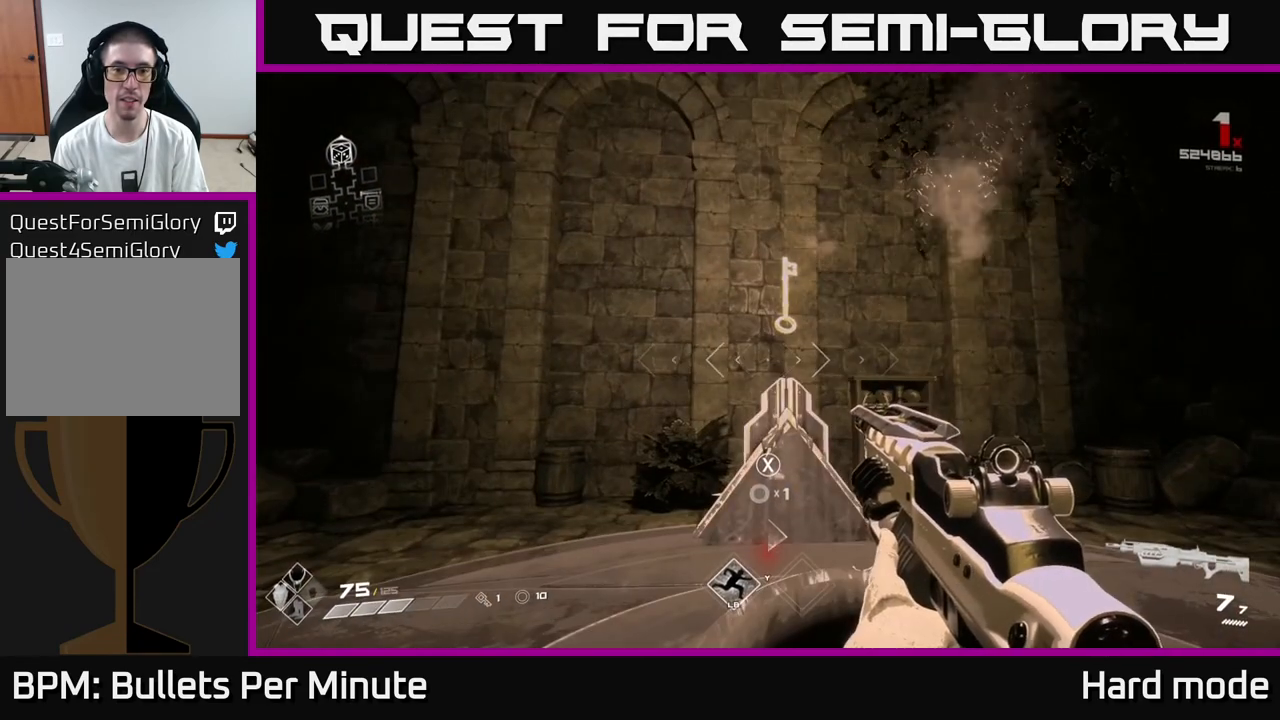
{"buttons": [], "left_stick": "center", "right_stick": "center", "events": [[50, "left_stick", "down"], [50, "right_stick", "down"], [133, "right_stick", "center"], [150, "left_stick", "center"], [350, "X", "down"], [400, "X", "up"]]}
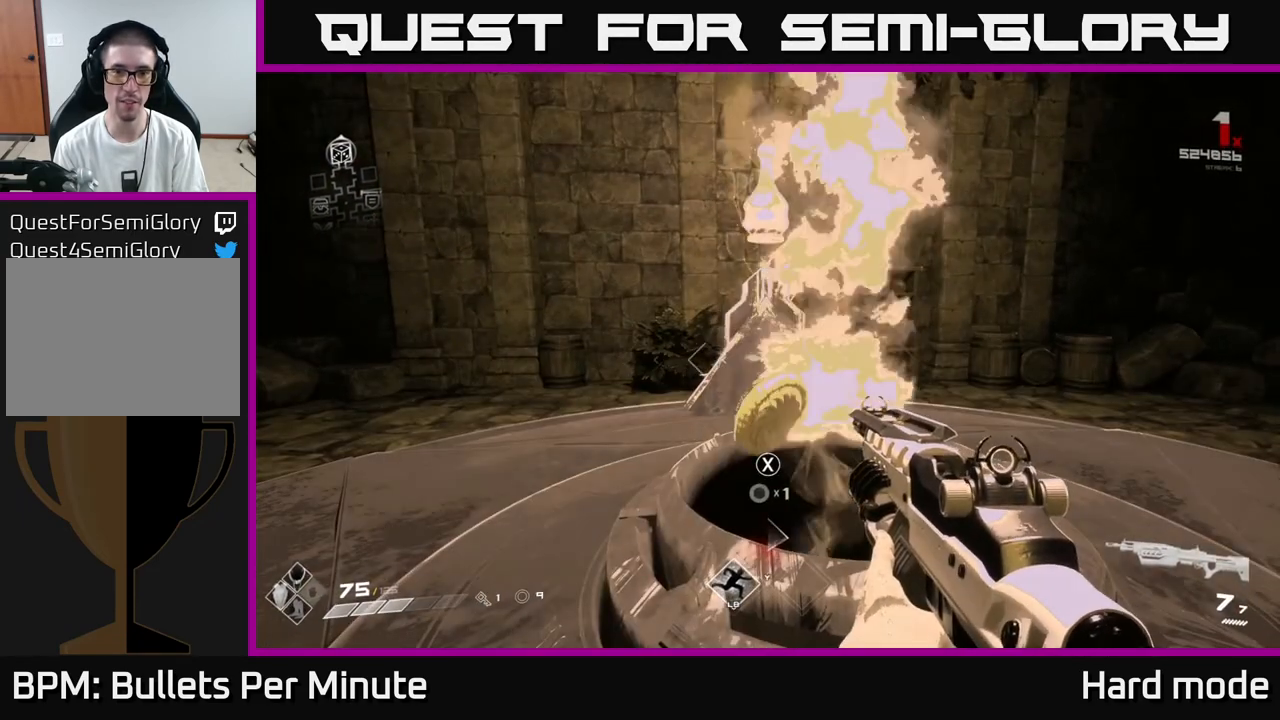
{"buttons": [], "left_stick": "center", "right_stick": "center", "events": [[67, "right_stick", "up"], [200, "right_stick", "center"]]}
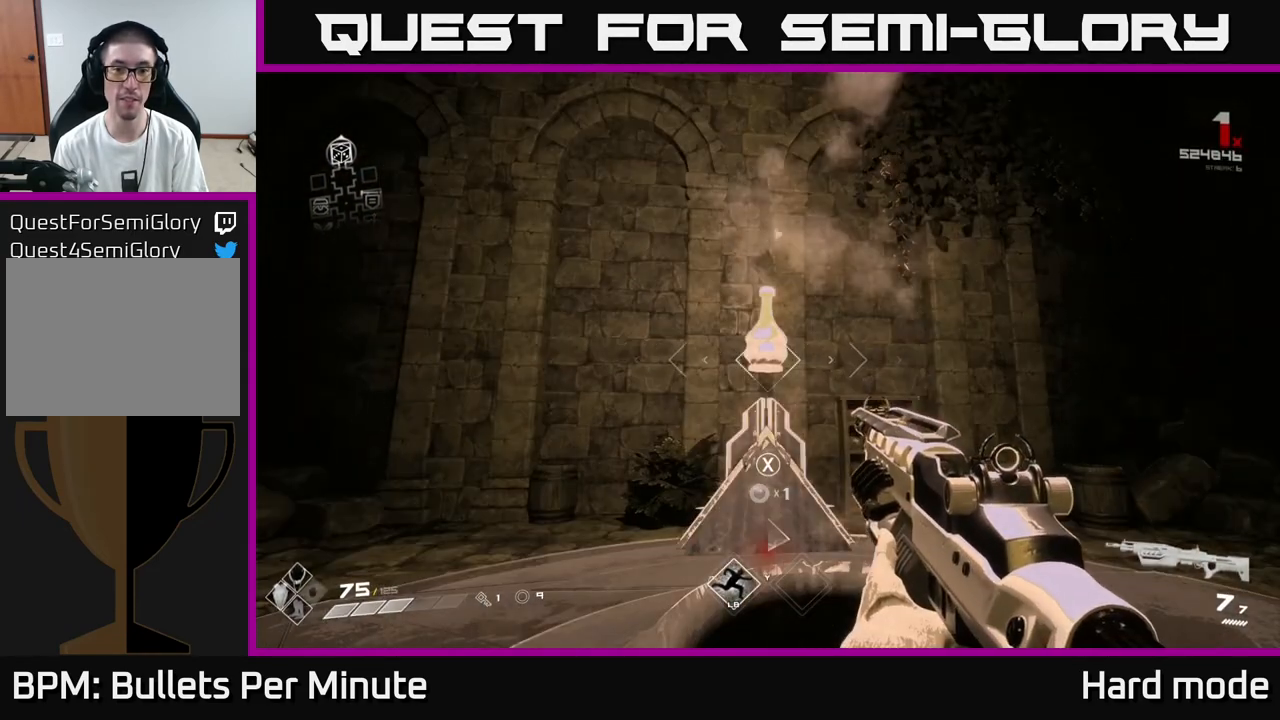
{"buttons": [], "left_stick": "up", "right_stick": "center", "events": [[100, "left_stick", "up"], [300, "right_stick", "up"], [450, "right_stick", "center"]]}
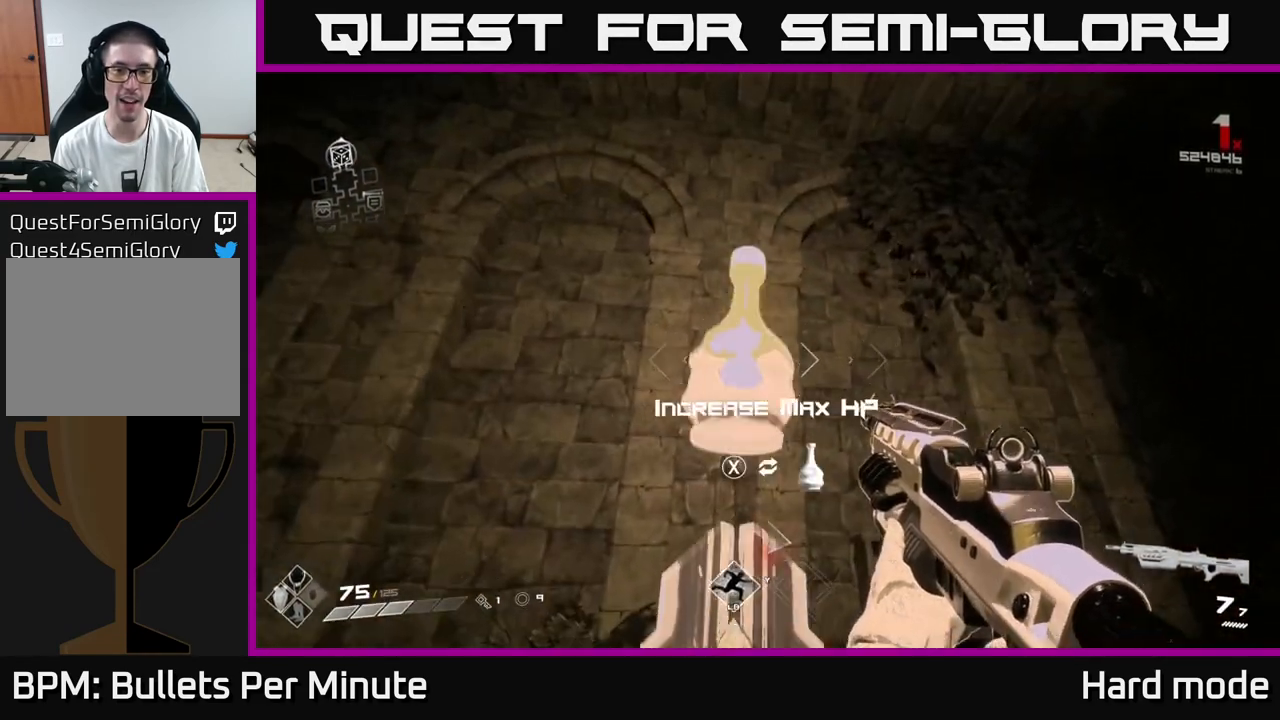
{"buttons": [], "left_stick": "down-left", "right_stick": "right", "events": [[83, "left_stick", "center"], [167, "X", "down"], [233, "X", "up"], [367, "left_stick", "down-left"], [417, "right_stick", "right"]]}